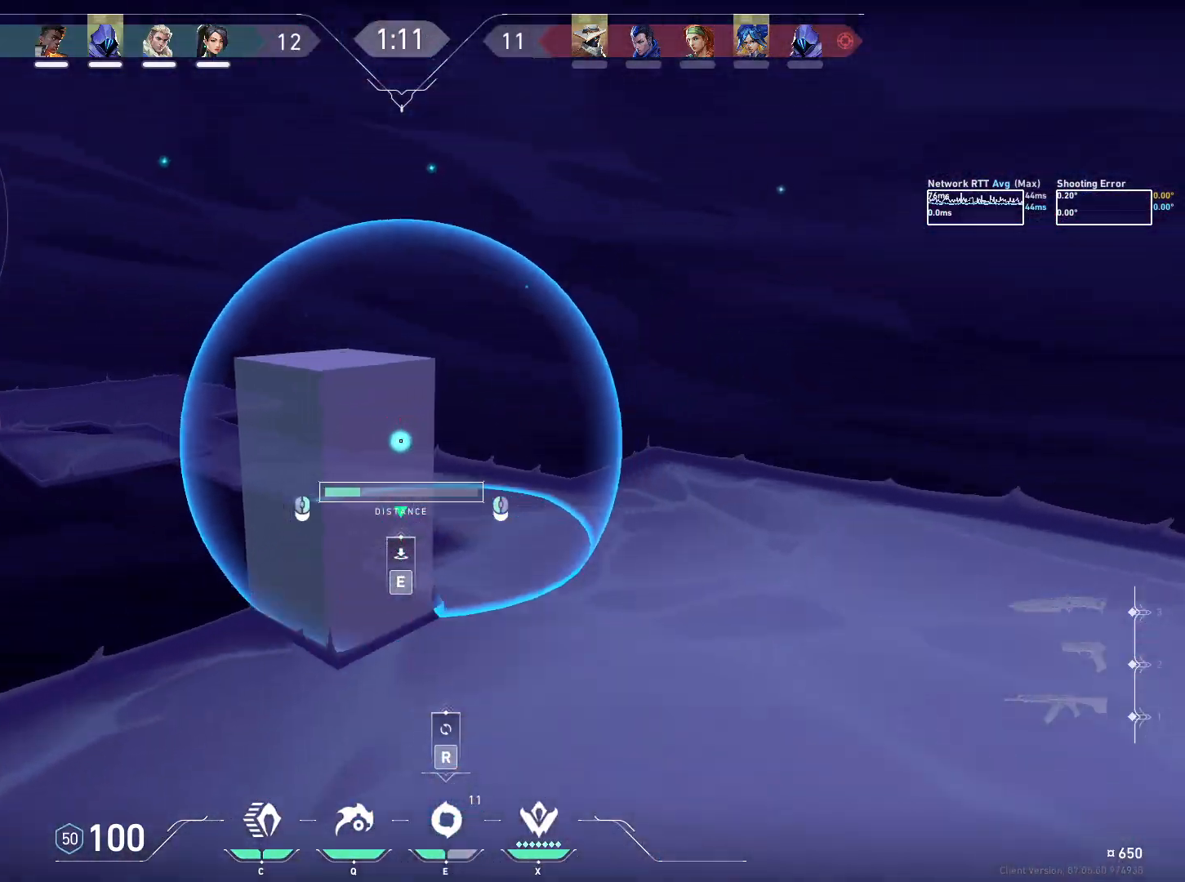
Gameplay with keyboard and mouse; each line is a JSON object with the keys and mouse buttons held at the frame after it. "events" lists presses ("down") and releases ("up") of "a", "ctrl", "d", "e", "q", "s", "shift", "space", "w", "mouse_left", "mouse_wheel", "mouse_right", "mouse_mb4" and "mouse_mb5" between this image and that frame as [ms after this image, input, new state], when the widget could be followed in between. "mouse_left", "mouse_wheel", "mouse_right", "mouse_mb4", "mouse_mb5" = the "left", "wheel", "right", "mb4", "mb5" buttons of the "mouse" list. No other keys are recorded. "wheel" means that the mouse wheel is clicked or scrolled. Mouse movement is not recorded.
{"keys": ["e"], "mouse": [], "events": [[100, "mouse_left", "up"], [434, "e", "down"]]}
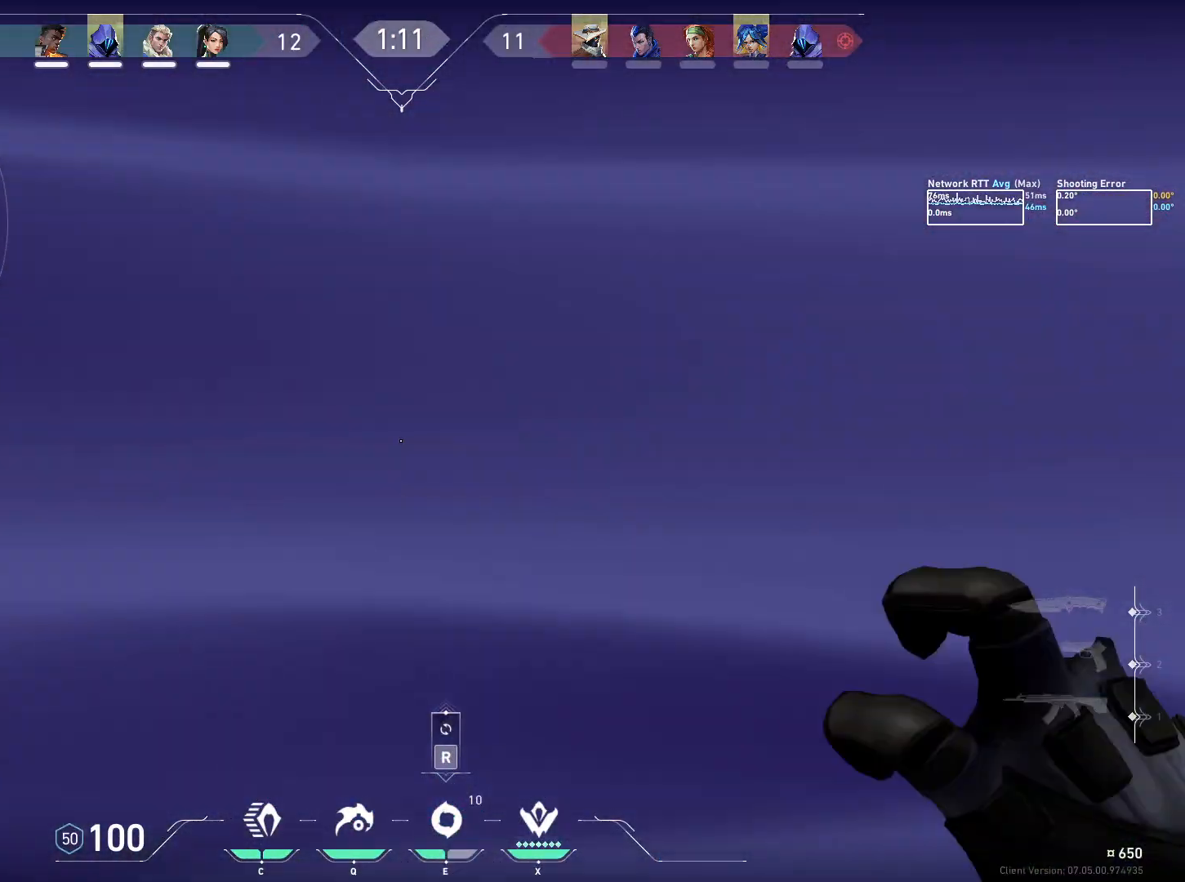
{"keys": [], "mouse": [], "events": [[17, "w", "down"], [34, "e", "up"], [217, "w", "up"]]}
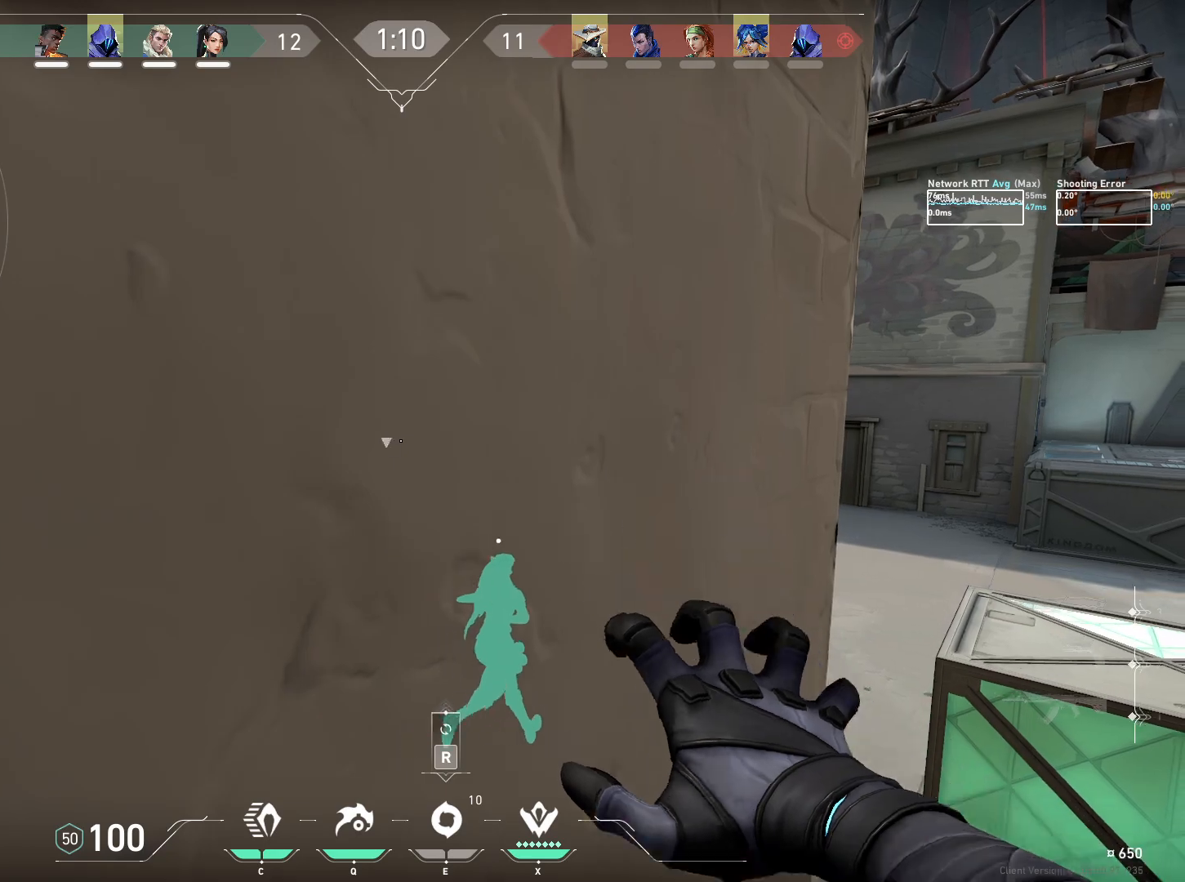
{"keys": [], "mouse": [], "events": [[50, "s", "down"], [150, "d", "down"], [184, "s", "up"], [467, "d", "up"]]}
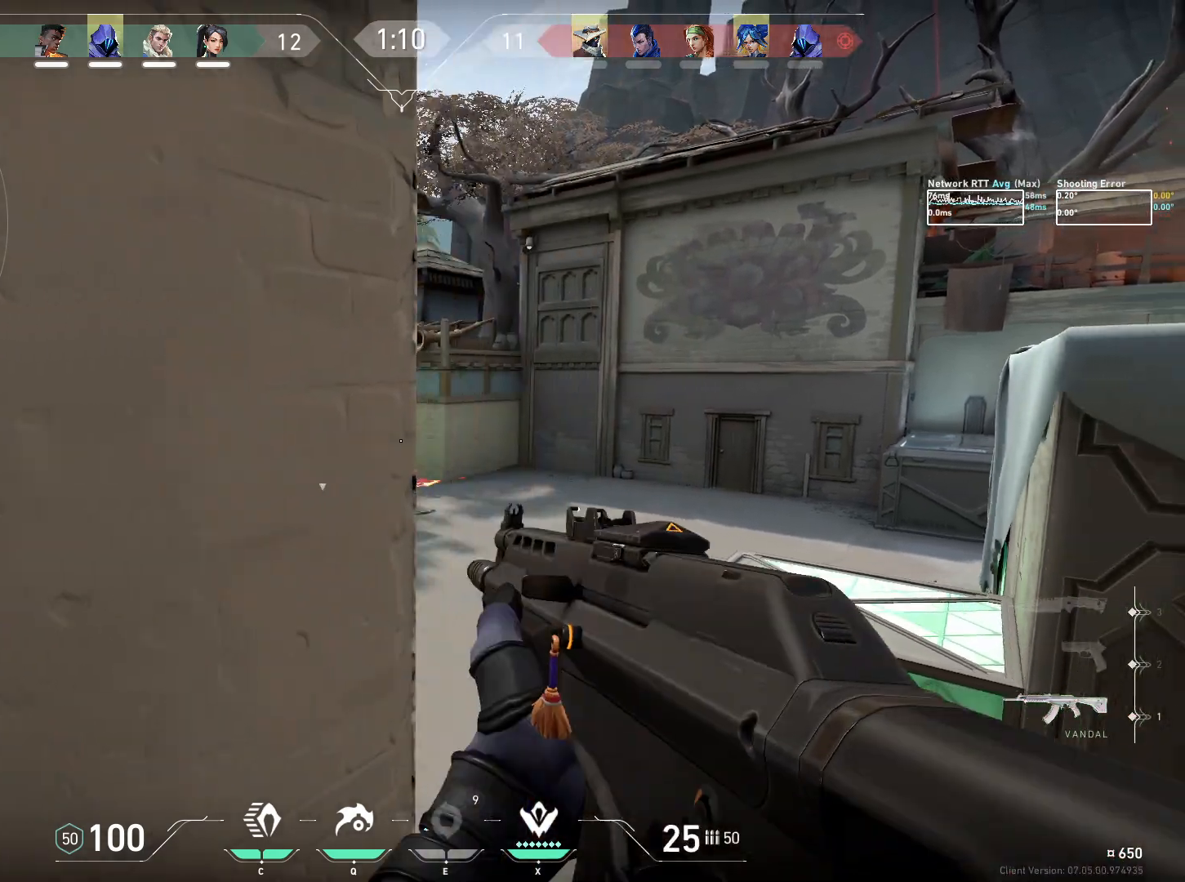
{"keys": ["d", "w"], "mouse": [], "events": [[434, "d", "down"], [500, "w", "down"]]}
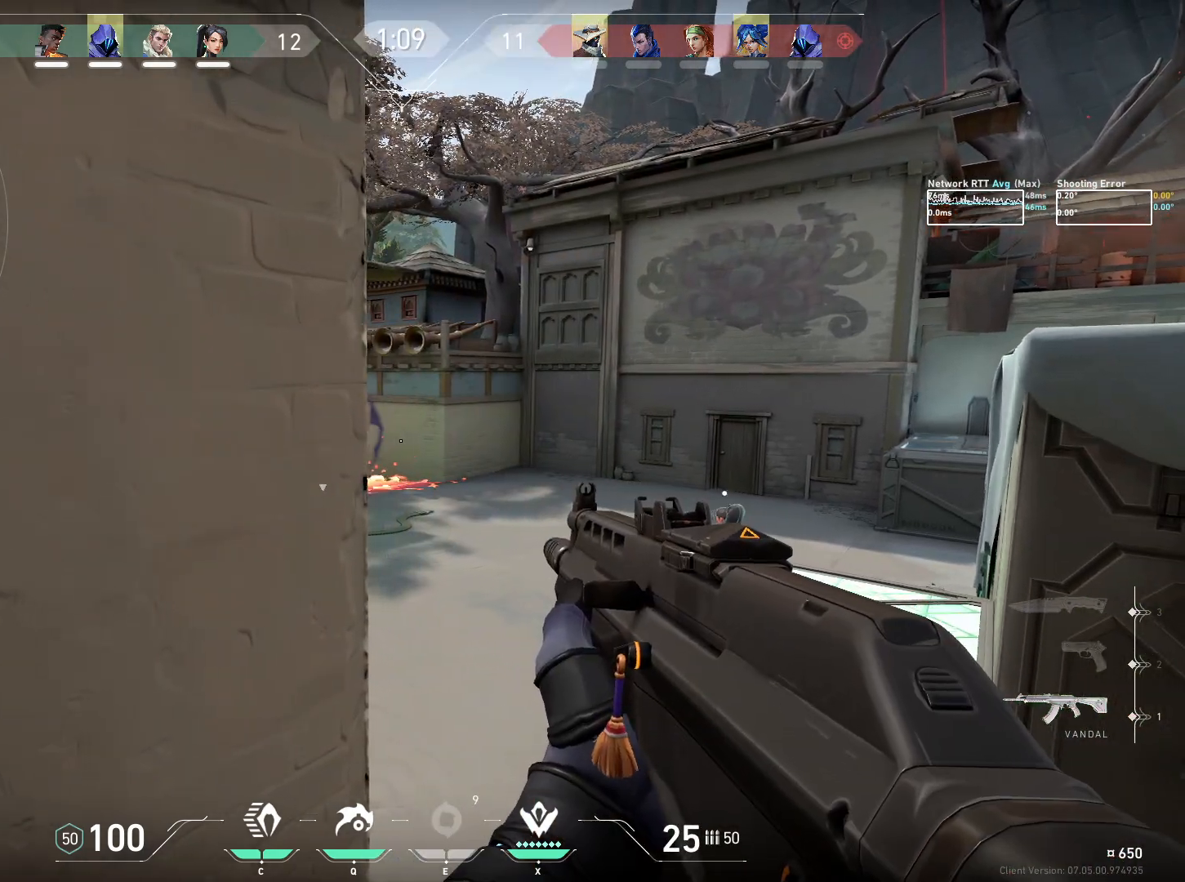
{"keys": [], "mouse": [], "events": [[150, "d", "up"], [150, "w", "up"]]}
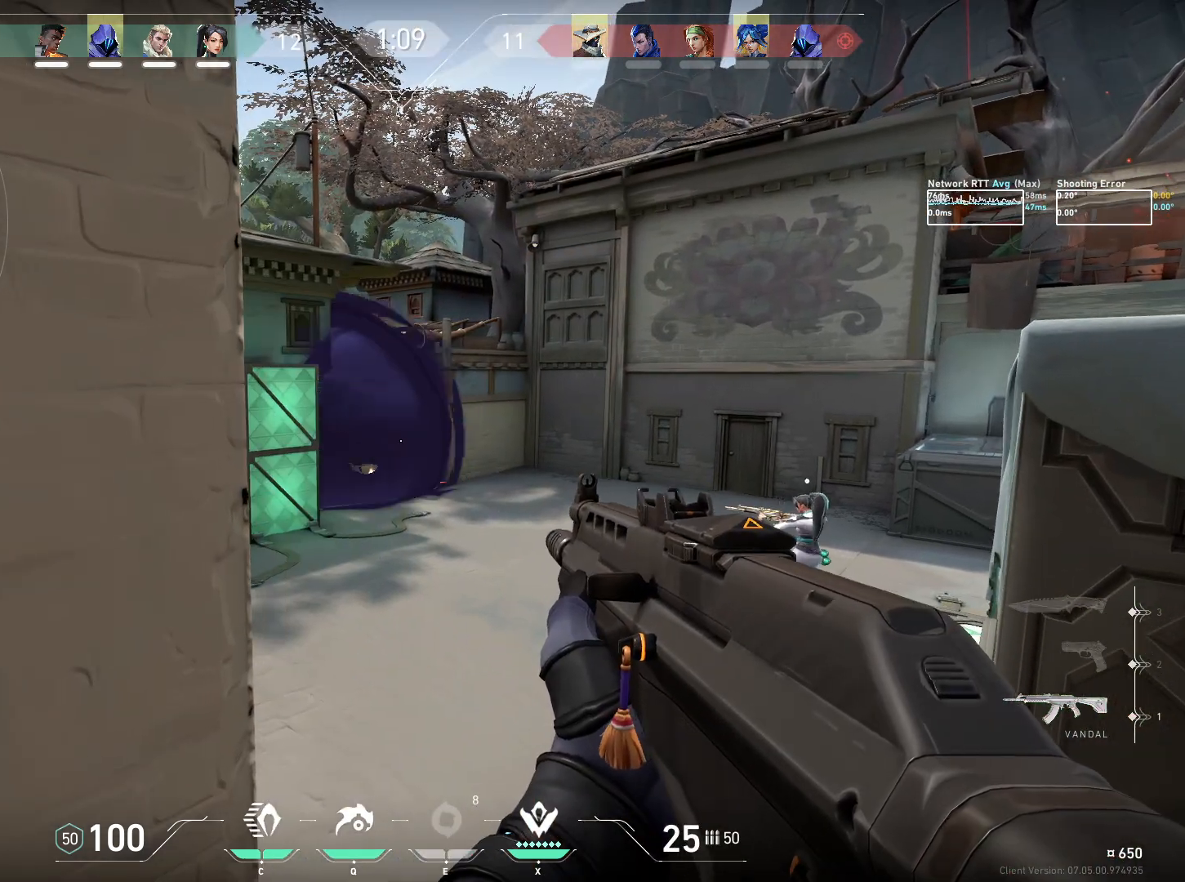
{"keys": [], "mouse": [], "events": [[100, "w", "down"], [267, "w", "up"]]}
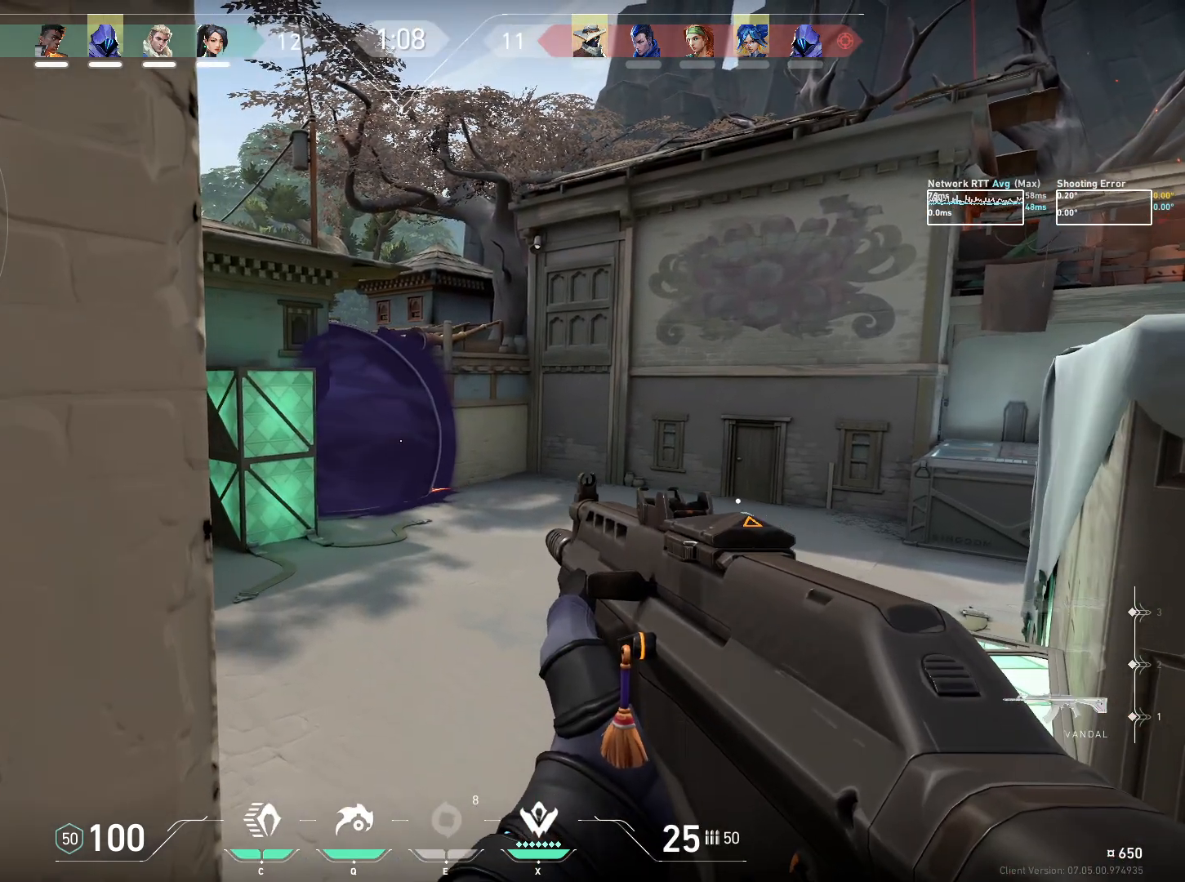
{"keys": ["a", "w"], "mouse": [], "events": [[17, "w", "down"], [100, "d", "down"], [267, "d", "up"], [417, "a", "down"]]}
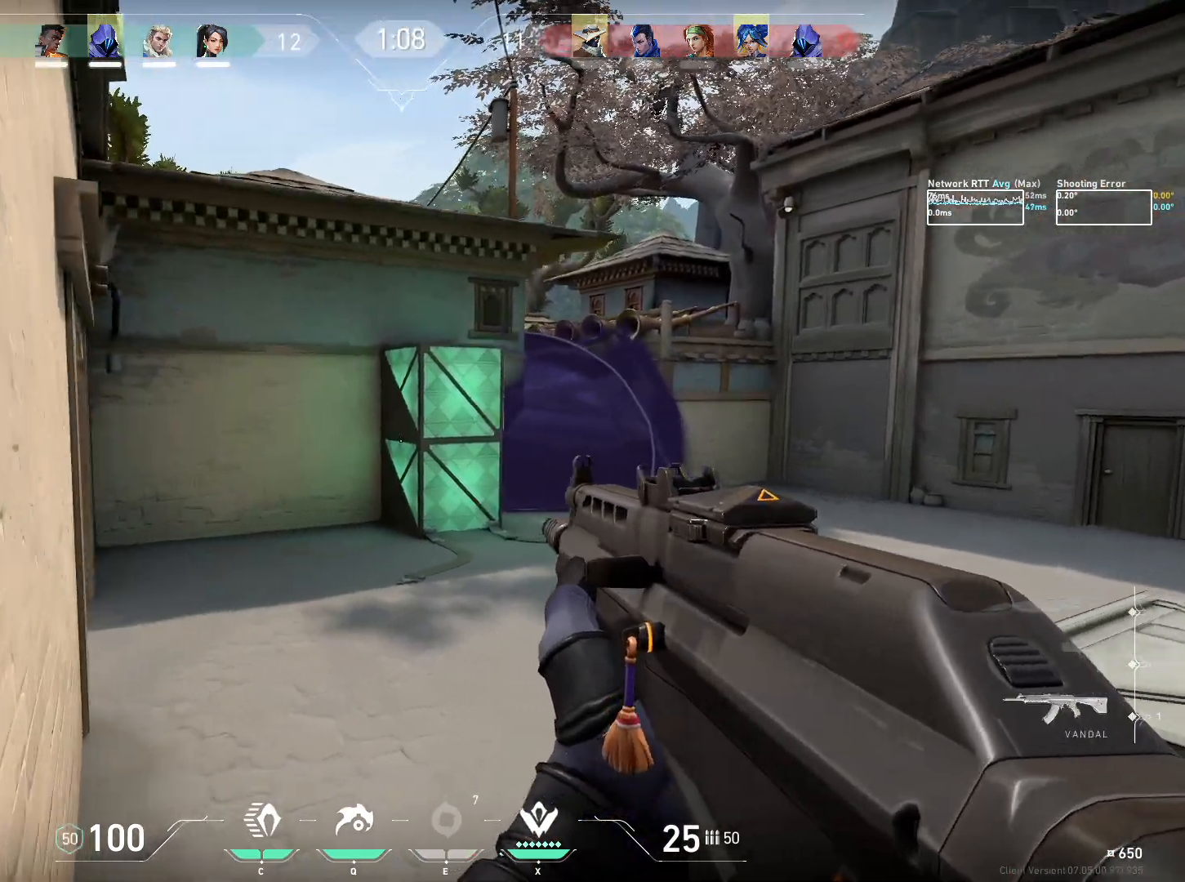
{"keys": ["ctrl", "w"], "mouse": [], "events": [[200, "a", "up"], [367, "ctrl", "down"]]}
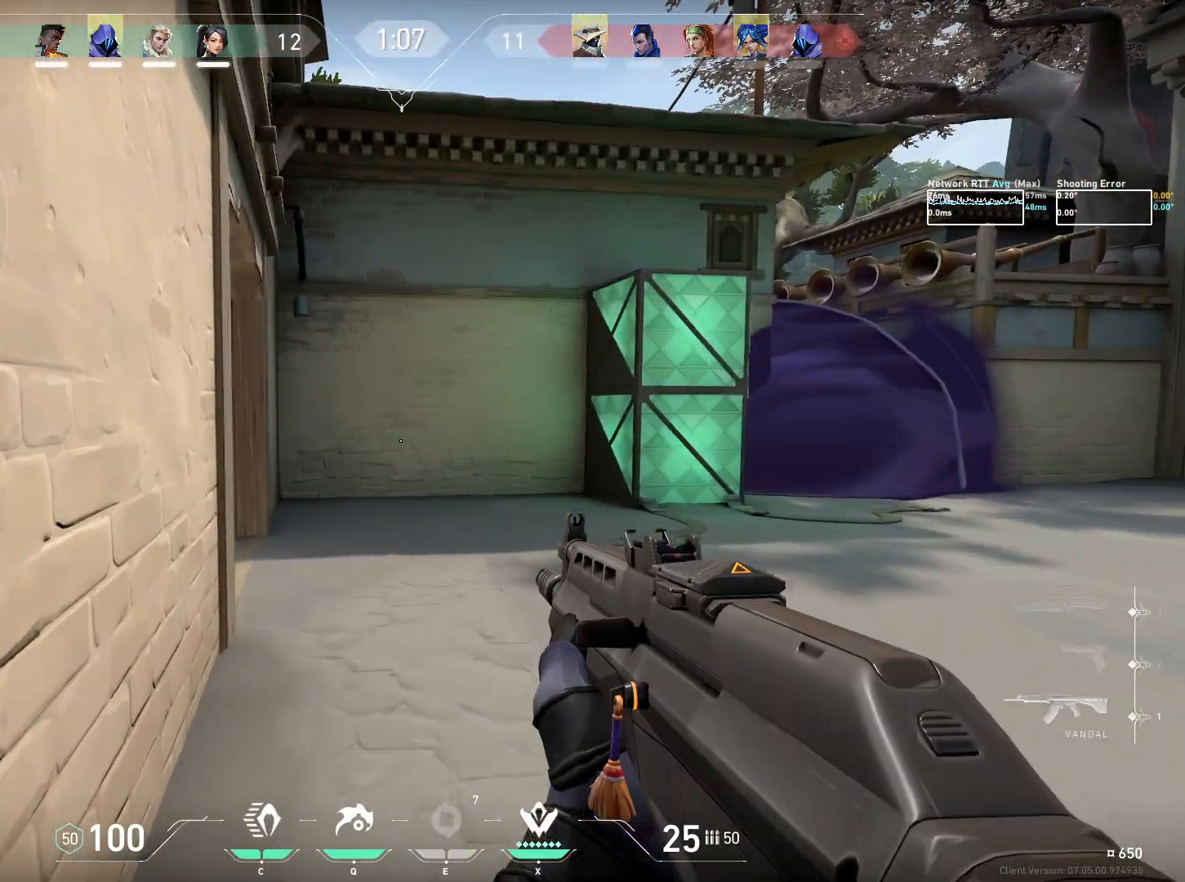
{"keys": ["ctrl", "w"], "mouse": [], "events": []}
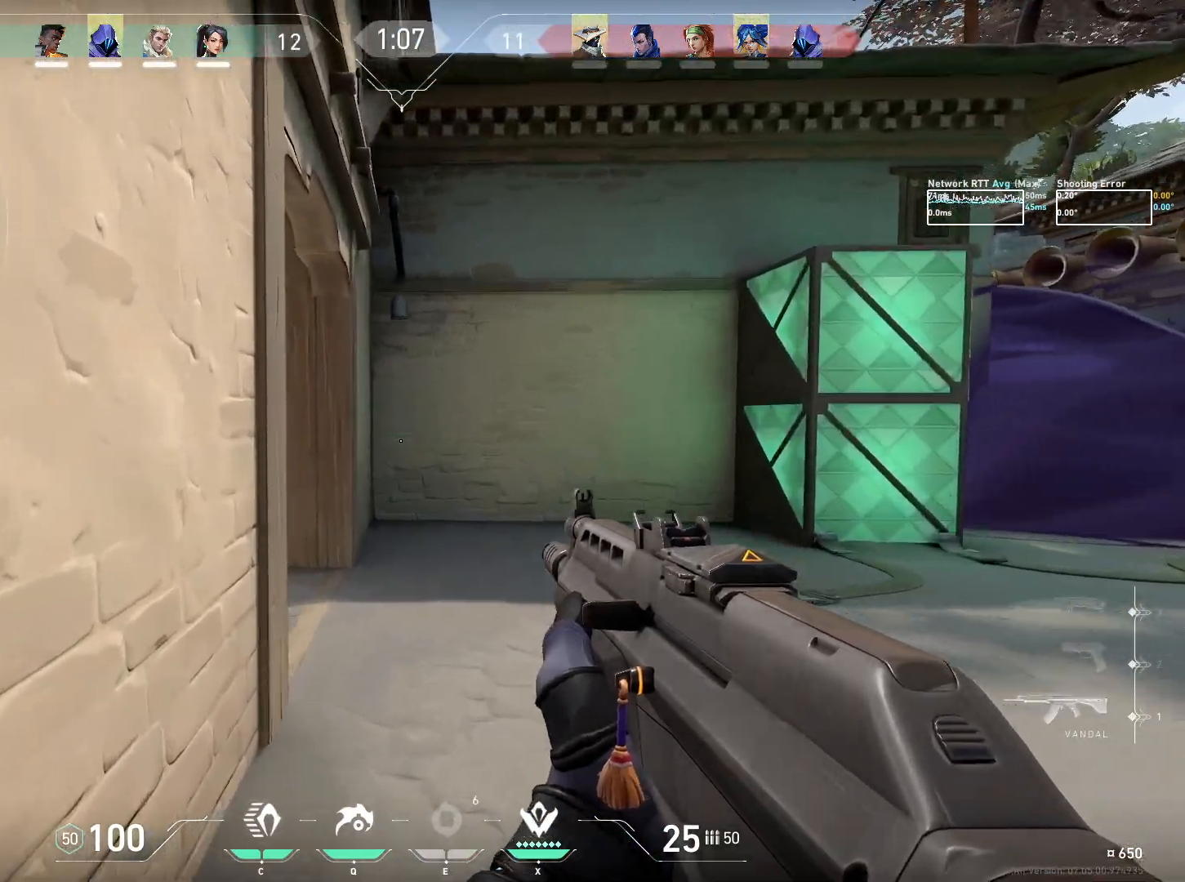
{"keys": ["ctrl", "d", "w"], "mouse": [], "events": [[400, "d", "down"]]}
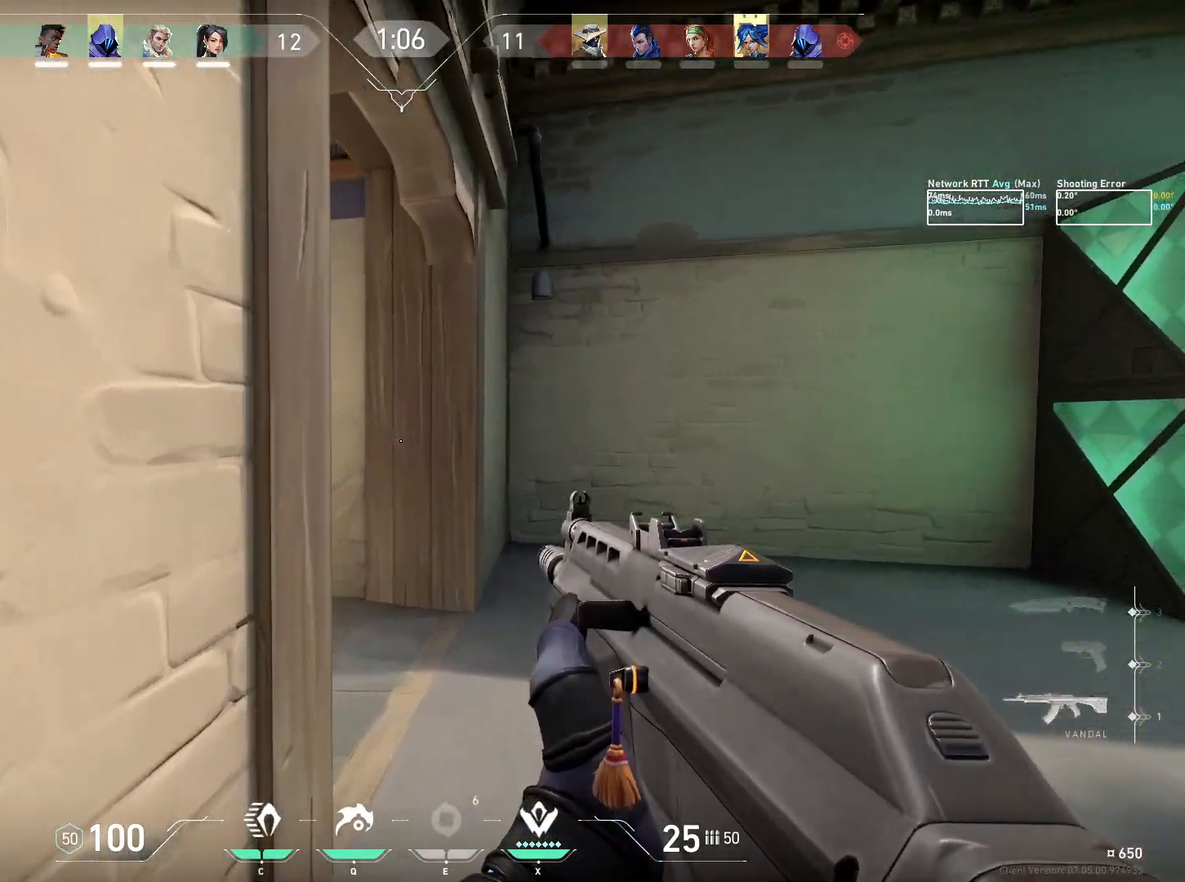
{"keys": [], "mouse": [], "events": [[317, "ctrl", "up"], [417, "d", "up"], [434, "w", "up"]]}
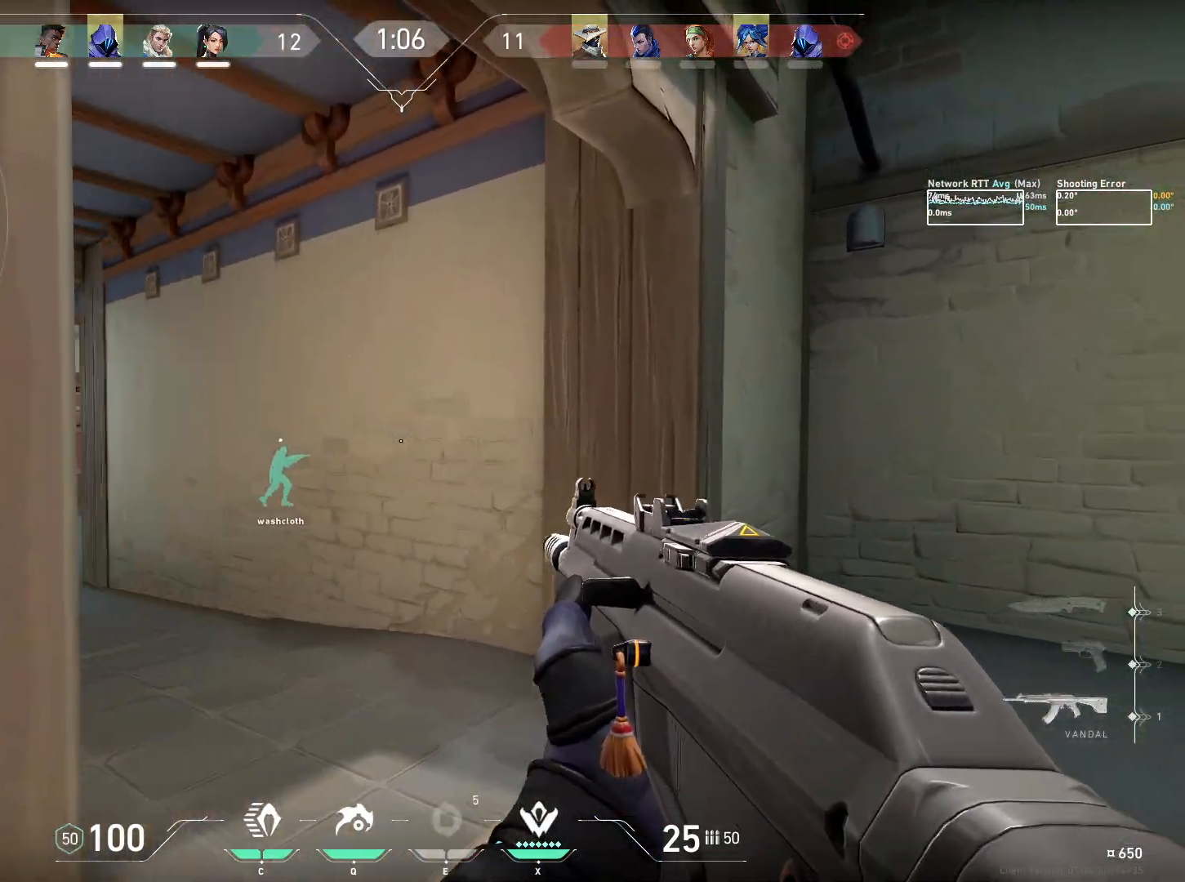
{"keys": ["a", "w"], "mouse": [], "events": [[117, "a", "down"], [284, "w", "down"]]}
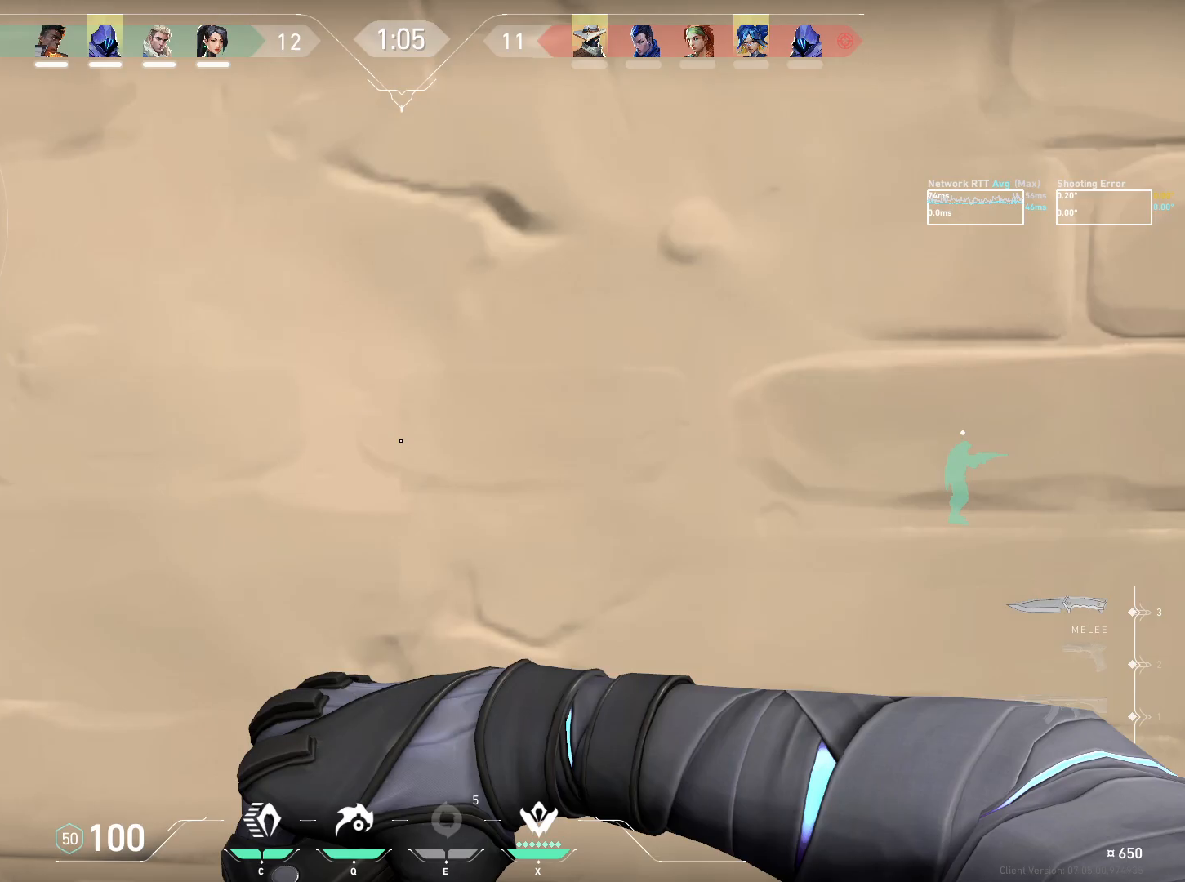
{"keys": ["a", "w"], "mouse": ["right"], "events": [[300, "mouse_right", "down"]]}
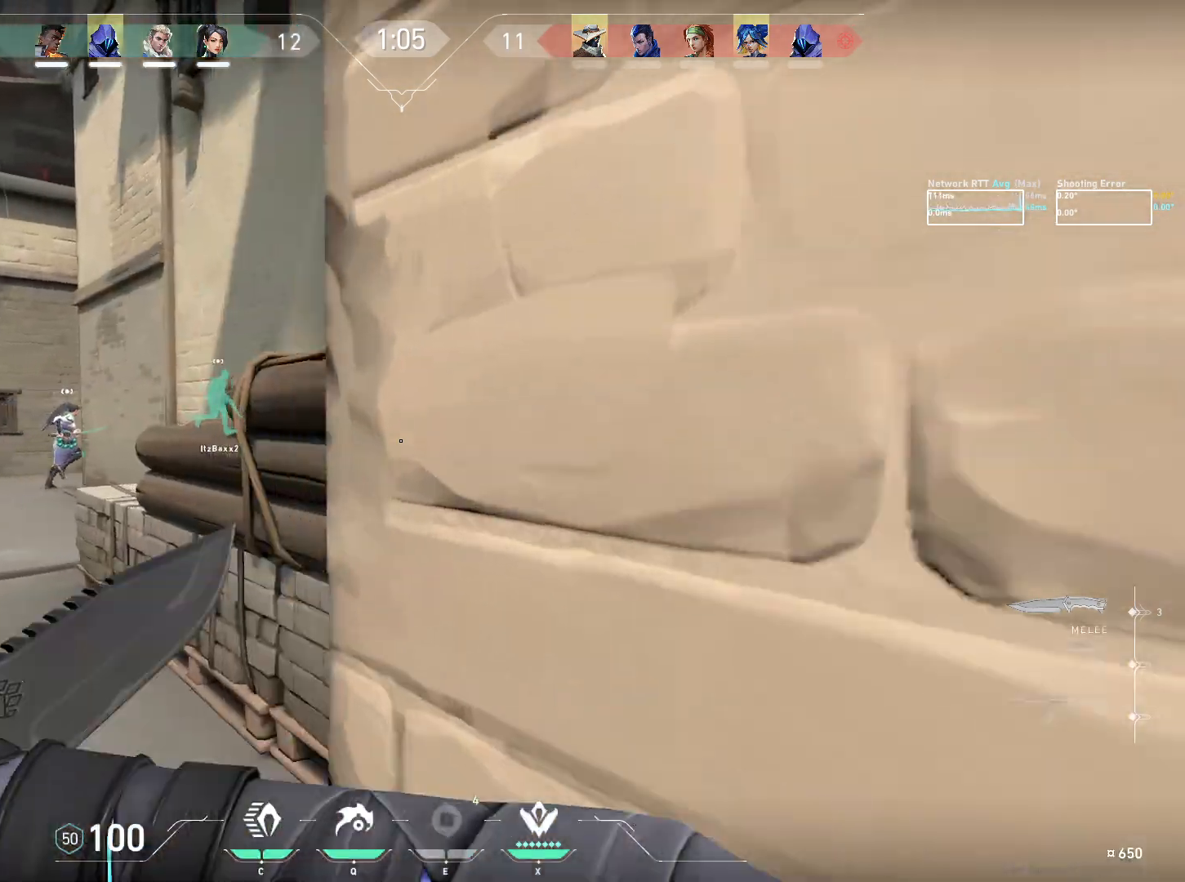
{"keys": ["a", "w"], "mouse": [], "events": [[484, "mouse_right", "up"]]}
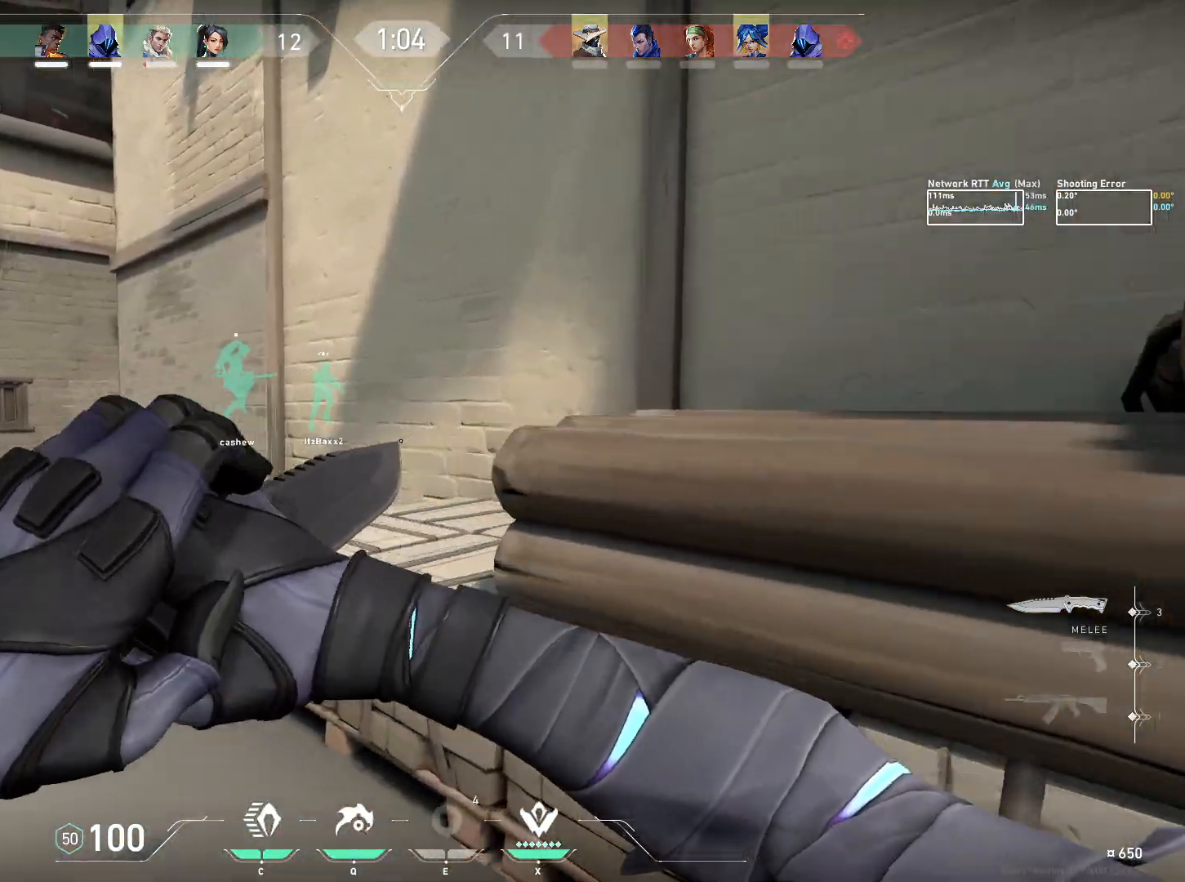
{"keys": ["w"], "mouse": [], "events": [[234, "a", "up"]]}
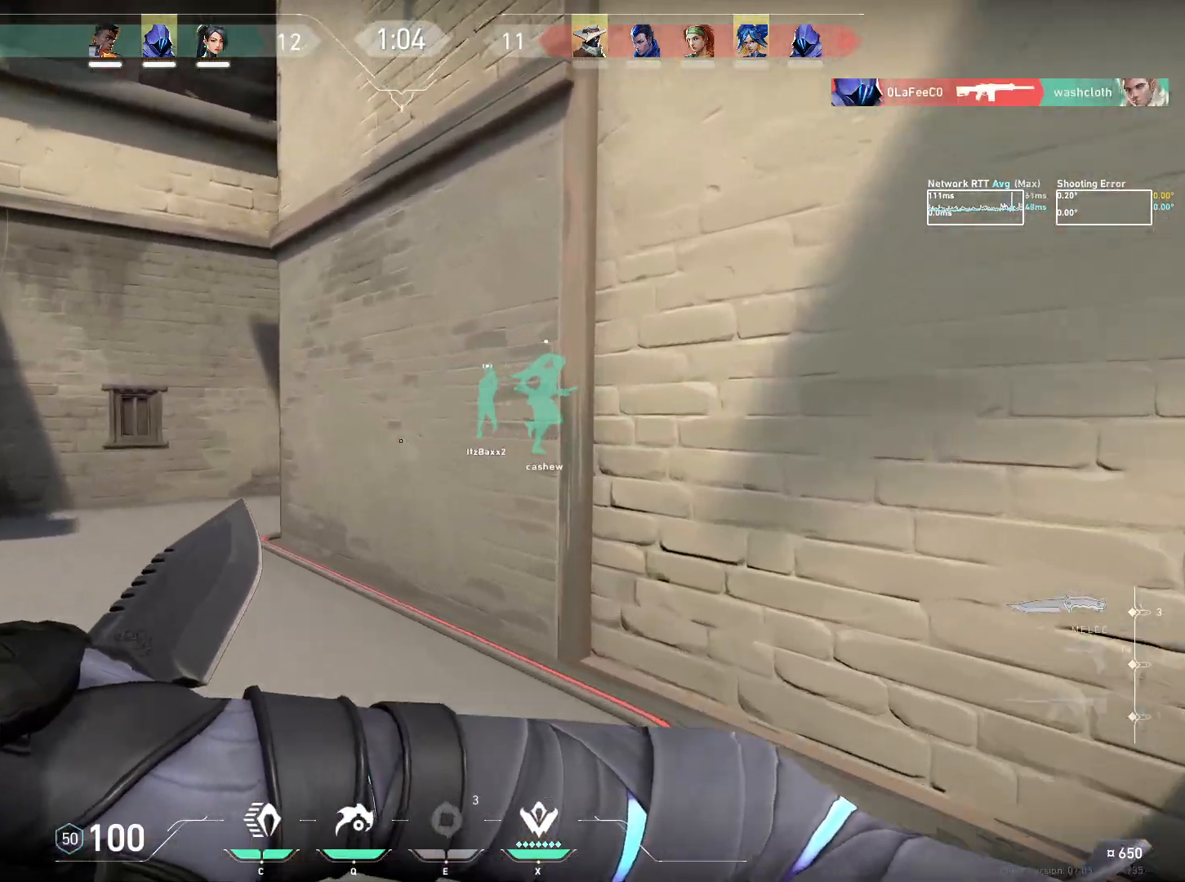
{"keys": ["a", "w"], "mouse": [], "events": [[200, "a", "down"]]}
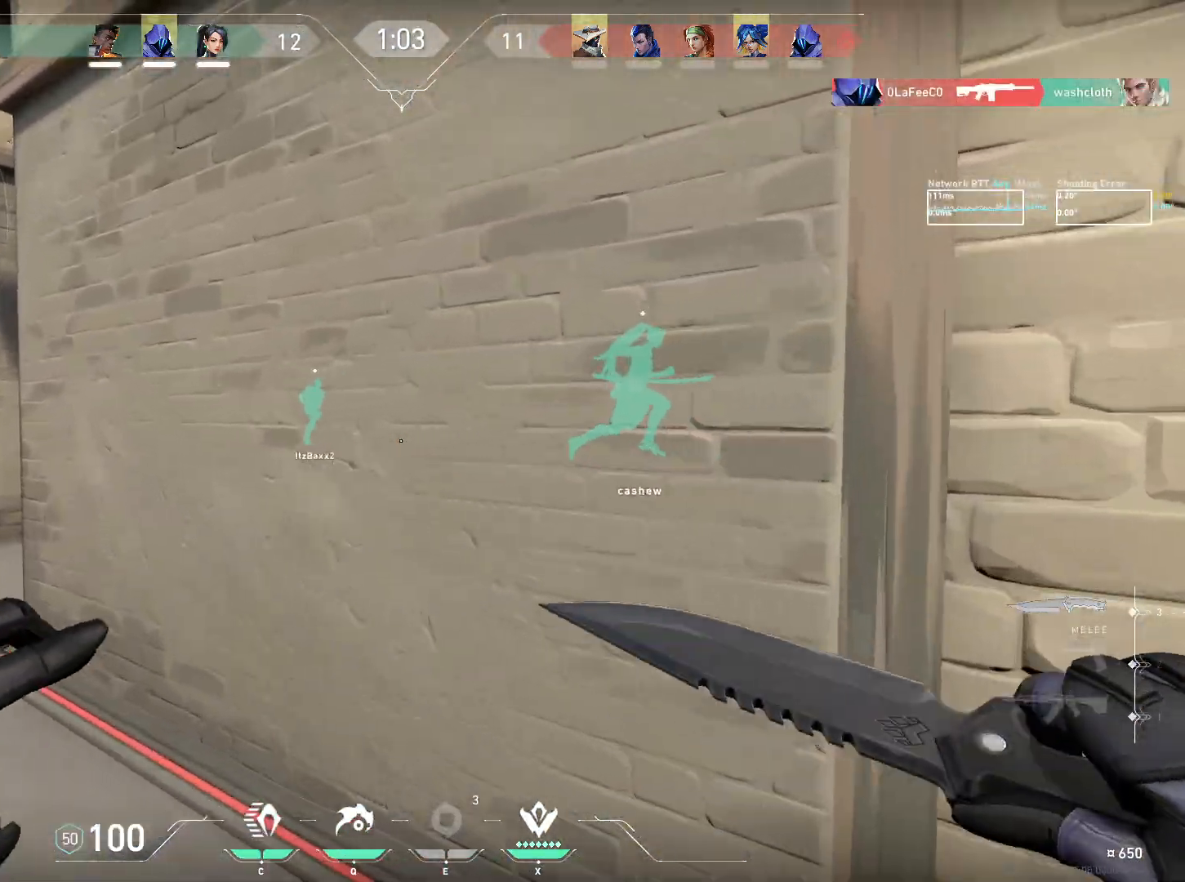
{"keys": ["a", "w"], "mouse": [], "events": []}
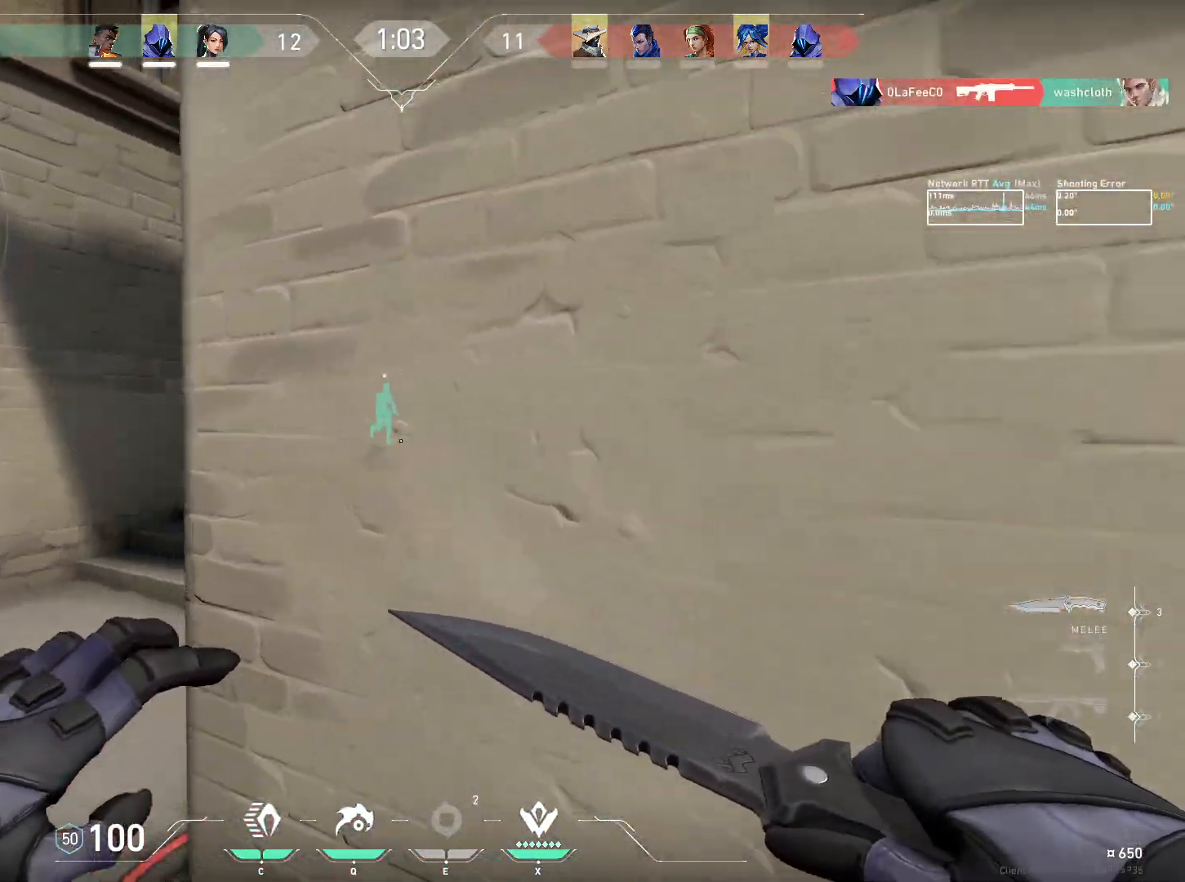
{"keys": ["w"], "mouse": [], "events": [[84, "mouse_right", "down"], [150, "a", "up"], [434, "mouse_right", "up"]]}
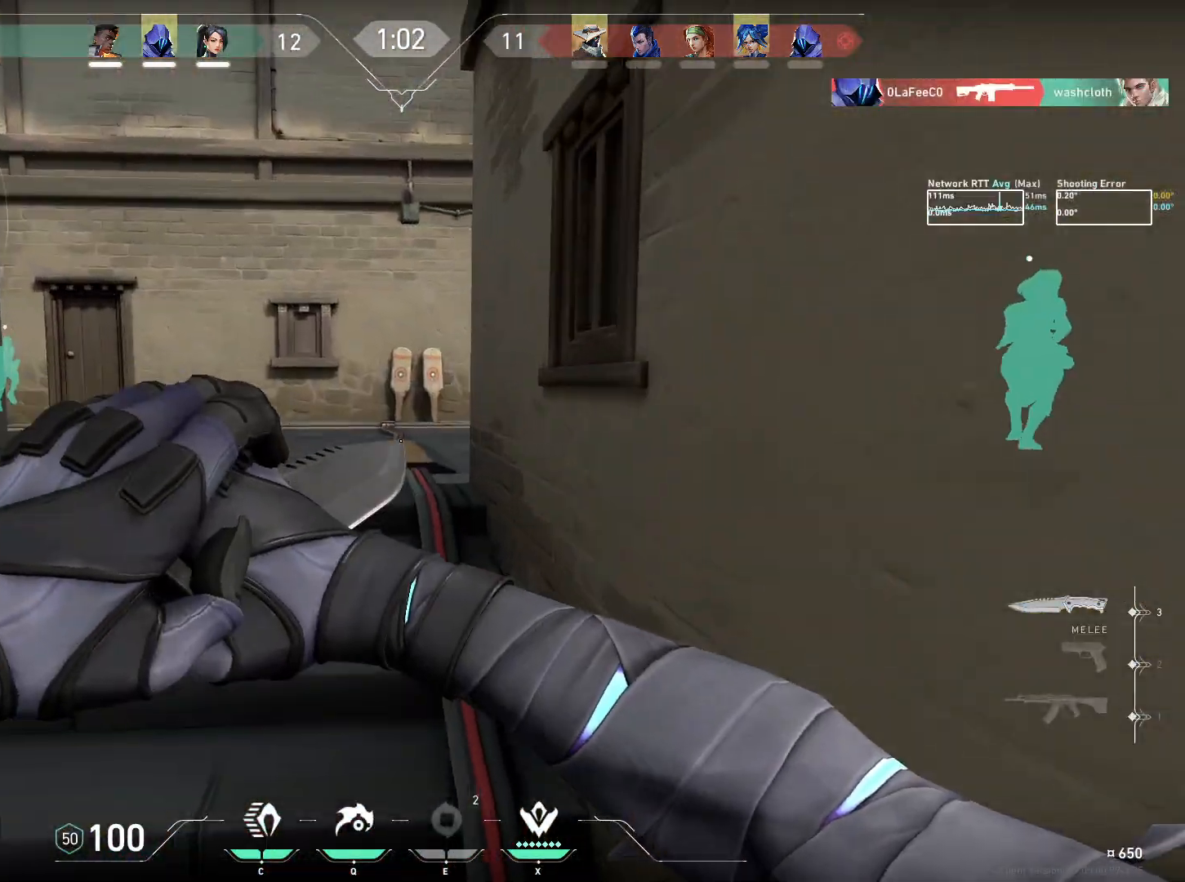
{"keys": ["w"], "mouse": [], "events": []}
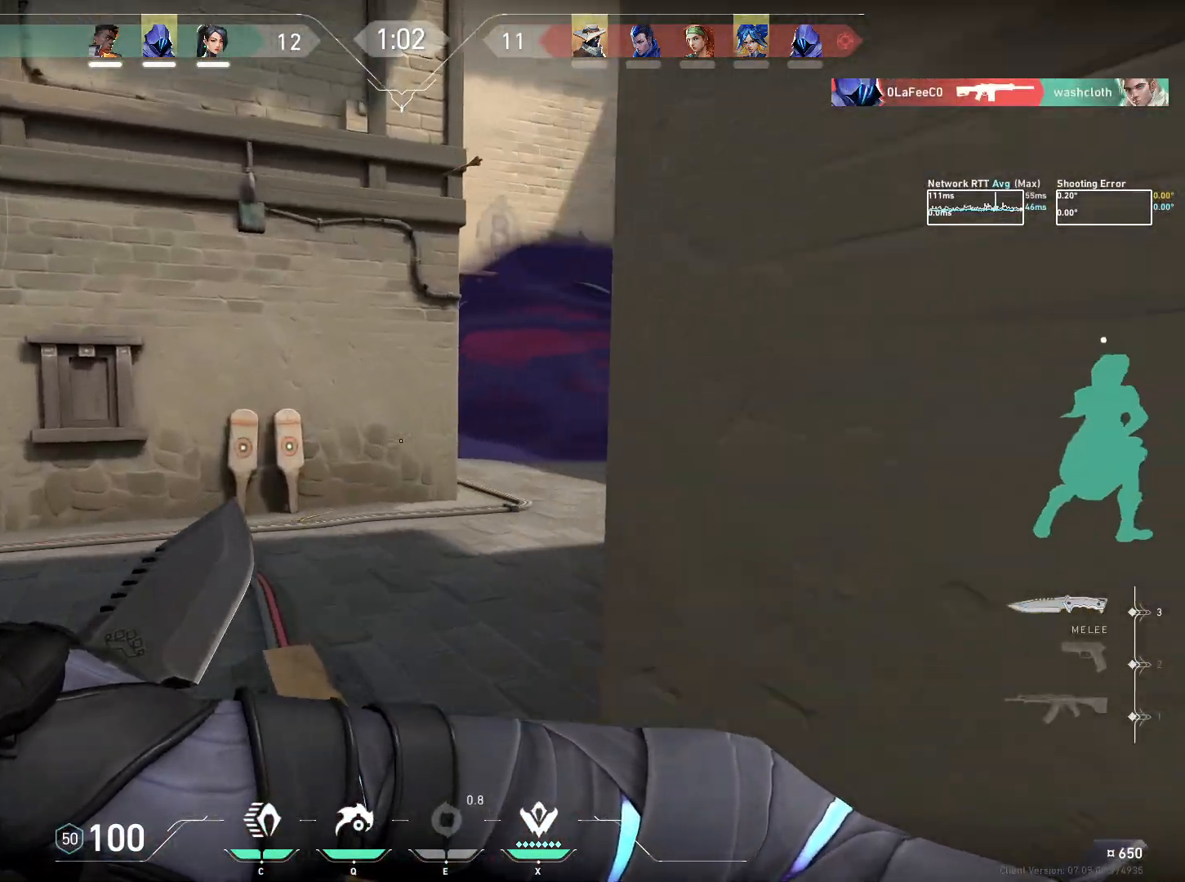
{"keys": ["w"], "mouse": [], "events": []}
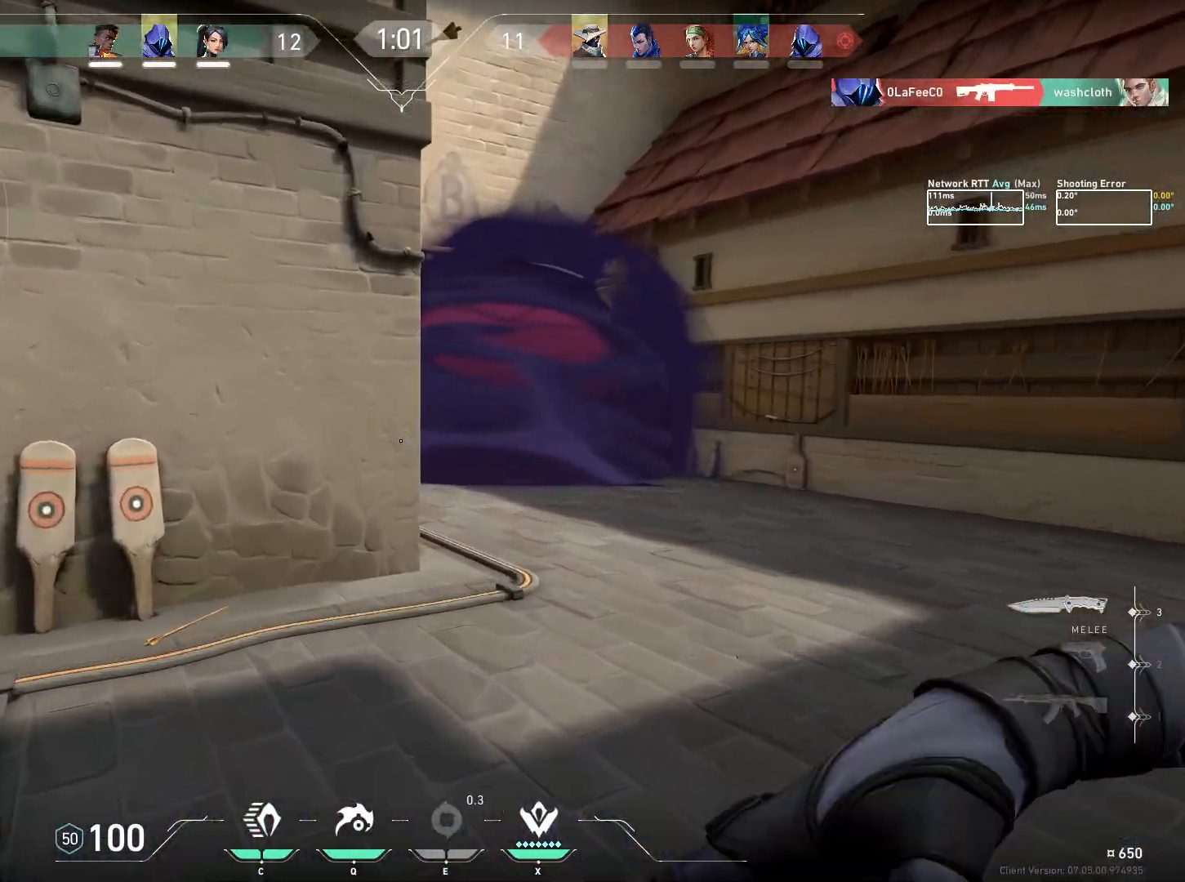
{"keys": ["w"], "mouse": [], "events": [[150, "d", "down"], [300, "d", "up"]]}
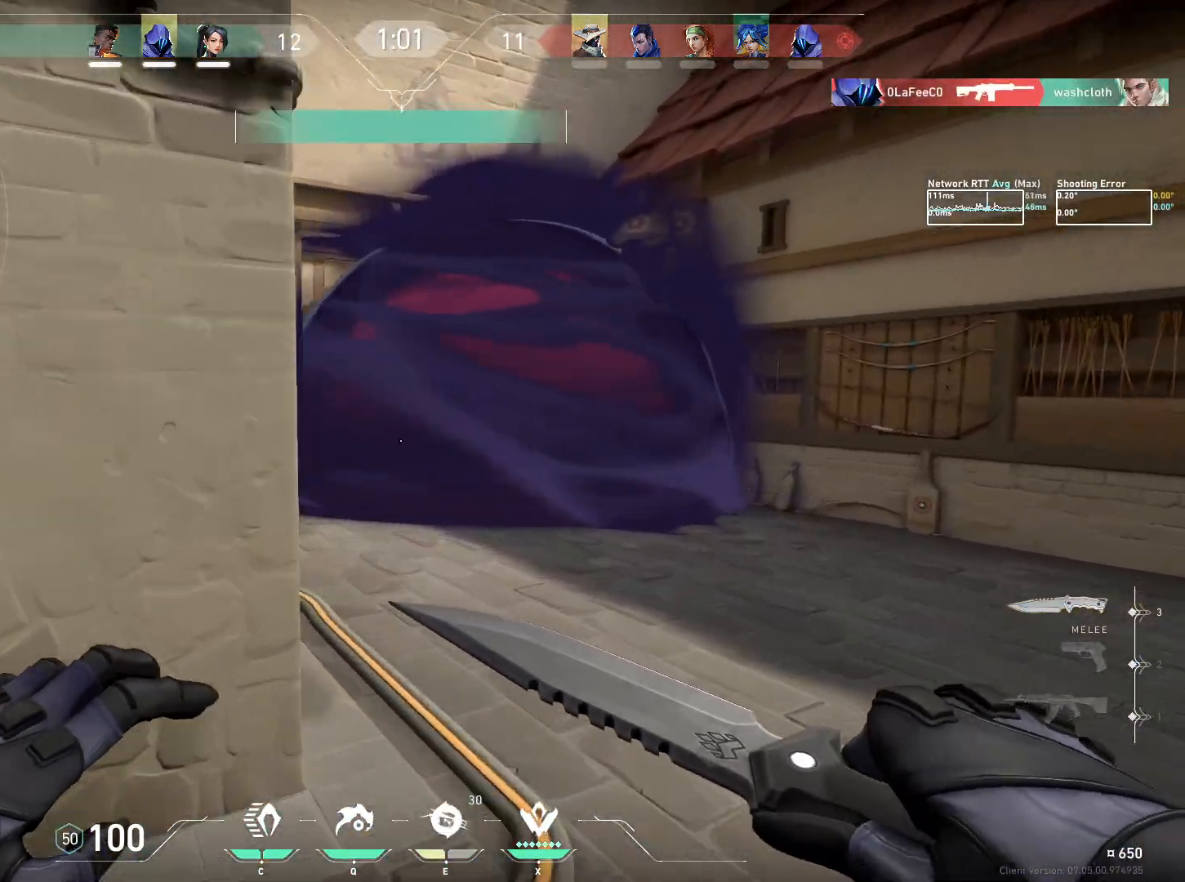
{"keys": ["w"], "mouse": [], "events": []}
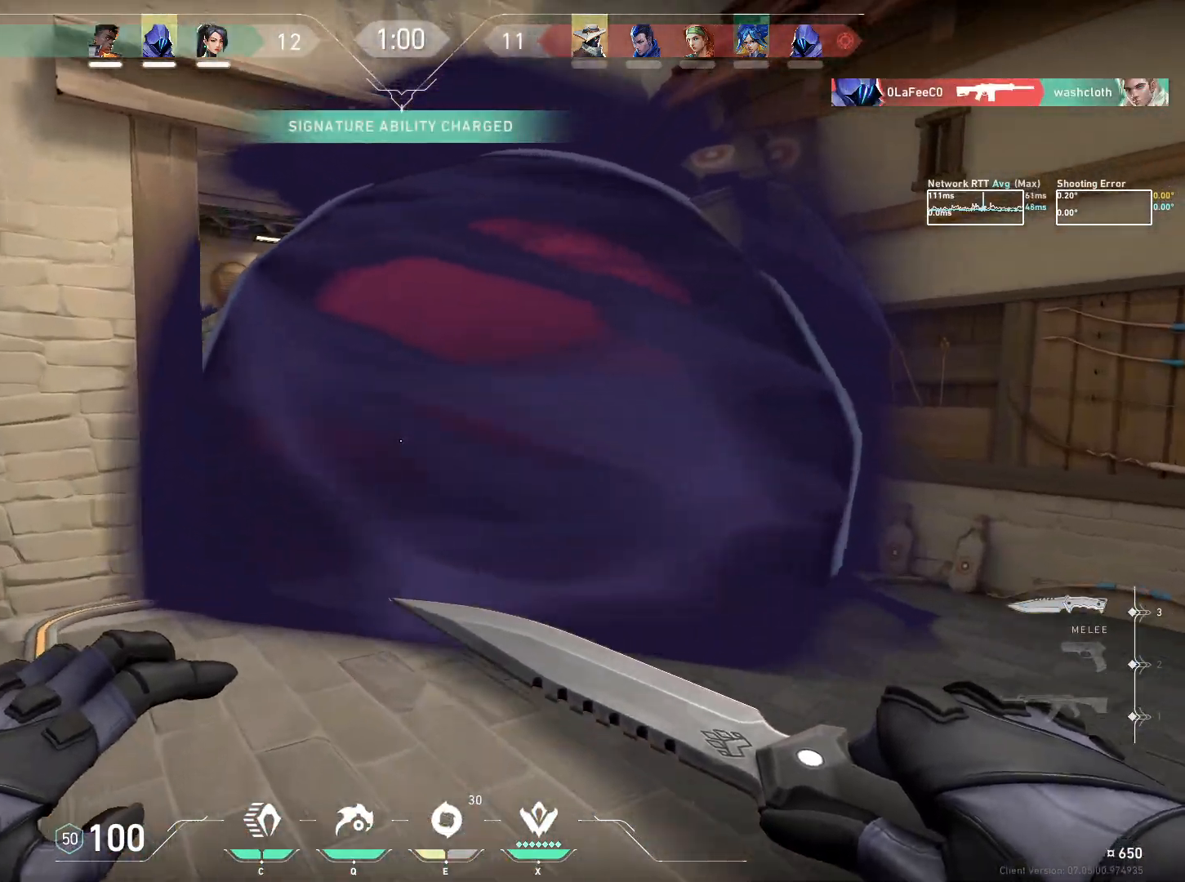
{"keys": ["ctrl", "w"], "mouse": [], "events": [[234, "ctrl", "down"], [300, "mouse_wheel", "down"], [500, "mouse_wheel", "up"]]}
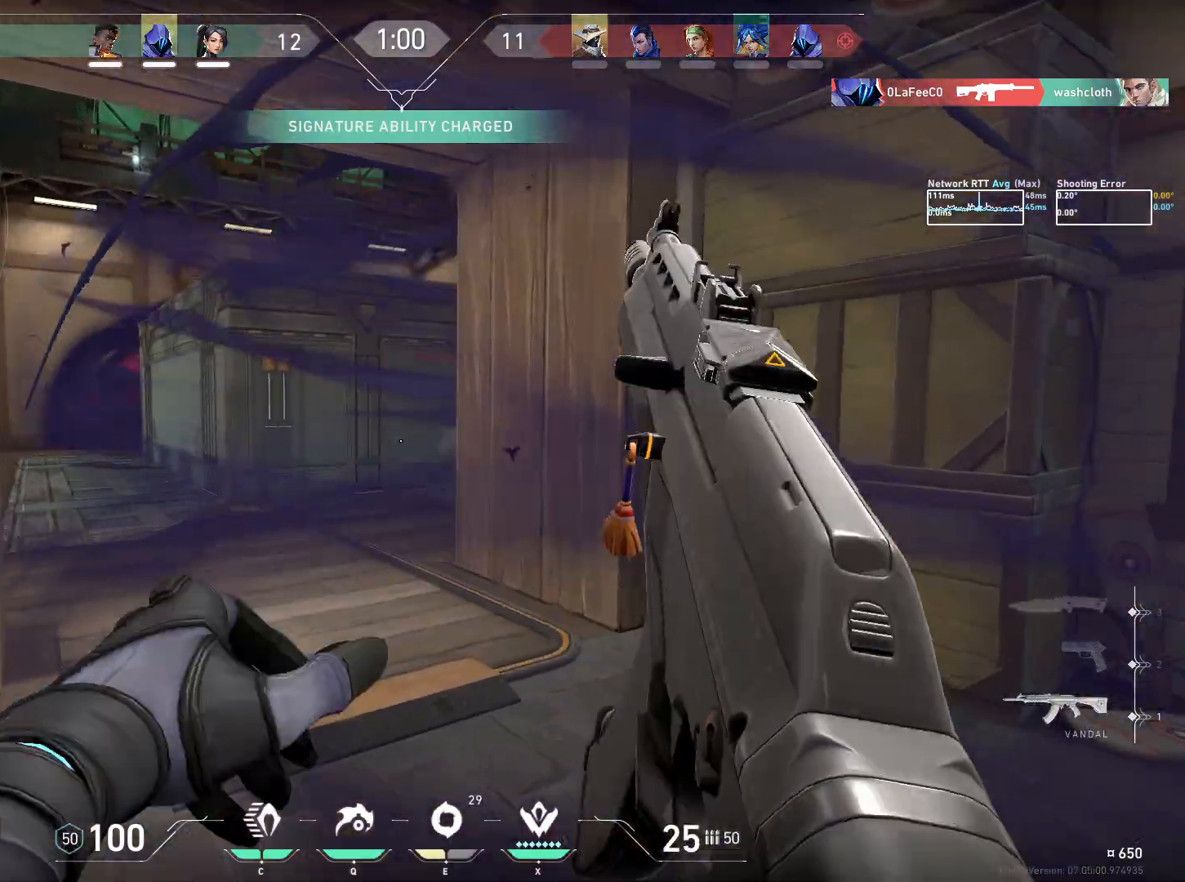
{"keys": ["a"], "mouse": [], "events": [[234, "a", "down"], [317, "w", "up"], [434, "ctrl", "up"]]}
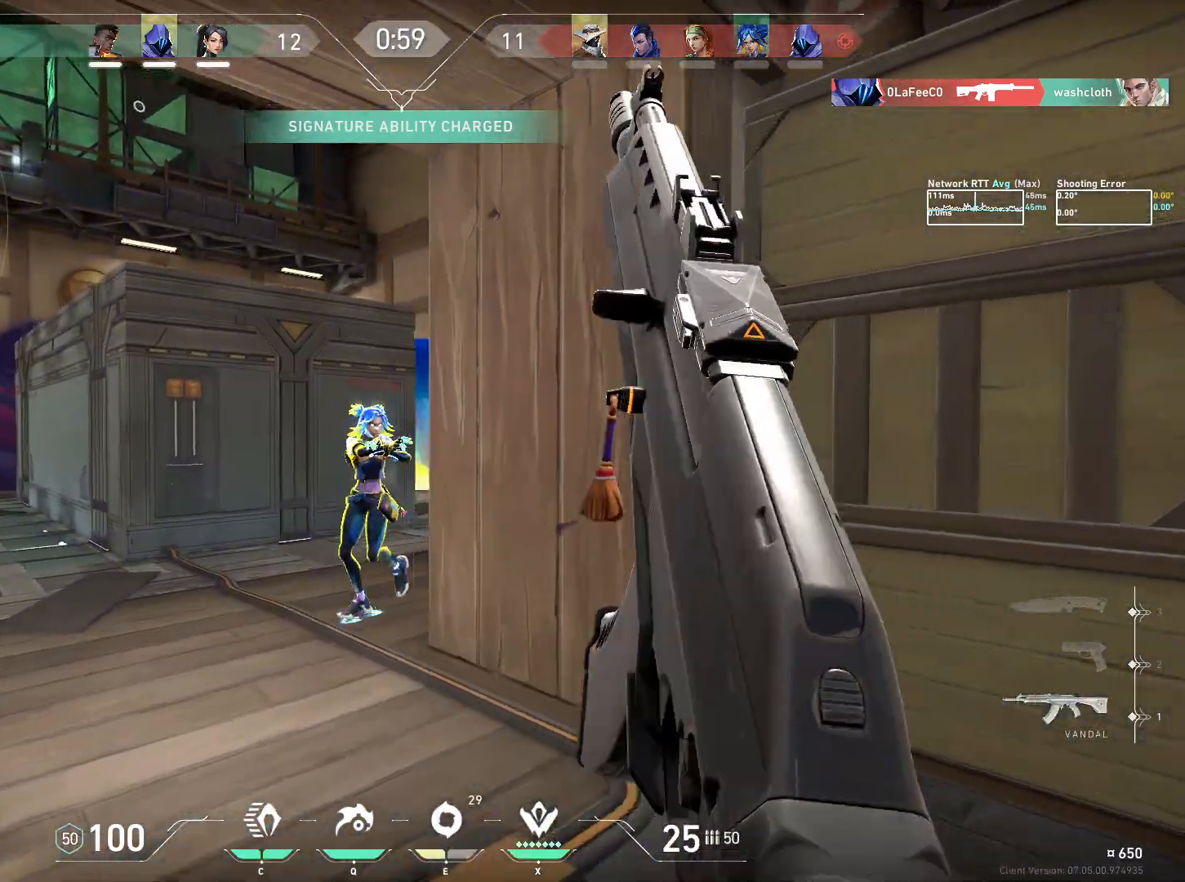
{"keys": ["d"], "mouse": ["left"], "events": [[34, "a", "up"], [67, "mouse_left", "down"], [300, "d", "down"]]}
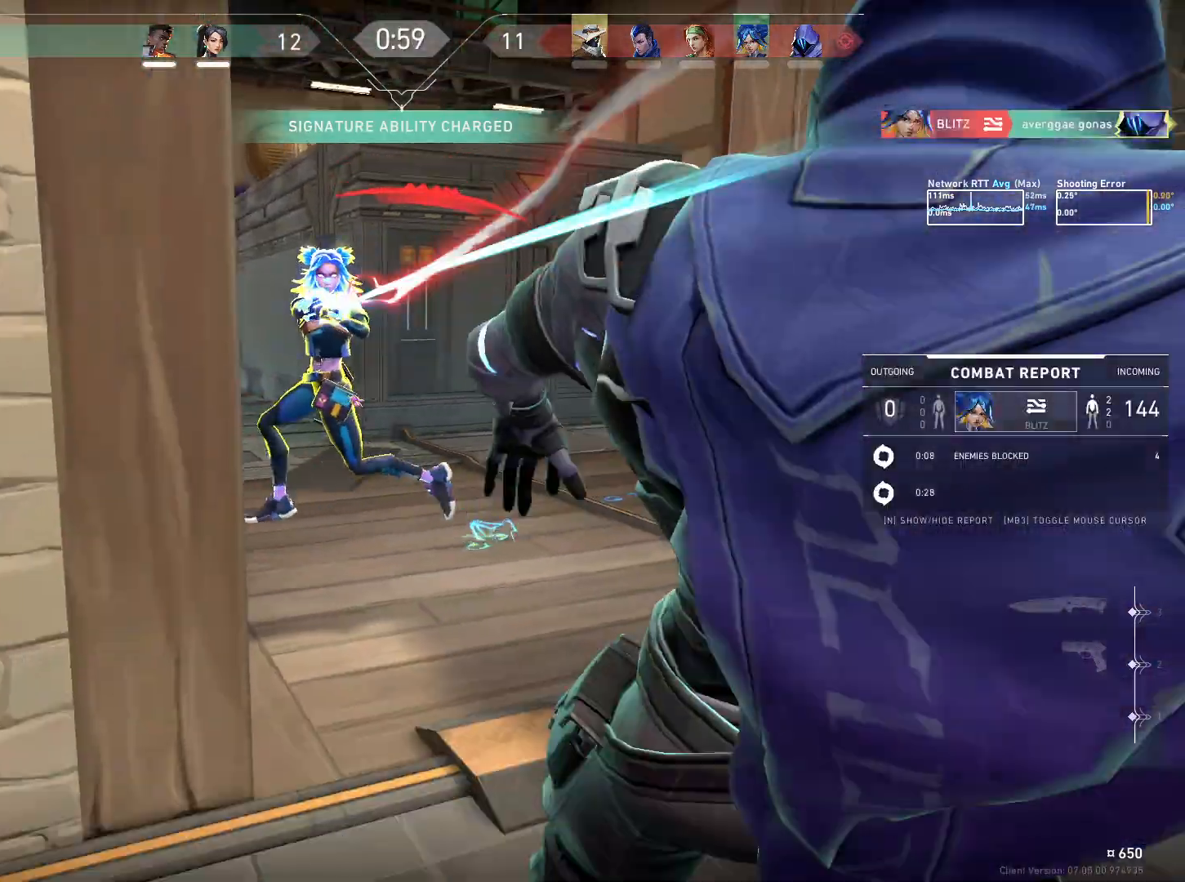
{"keys": [], "mouse": [], "events": [[284, "mouse_left", "up"], [467, "d", "up"]]}